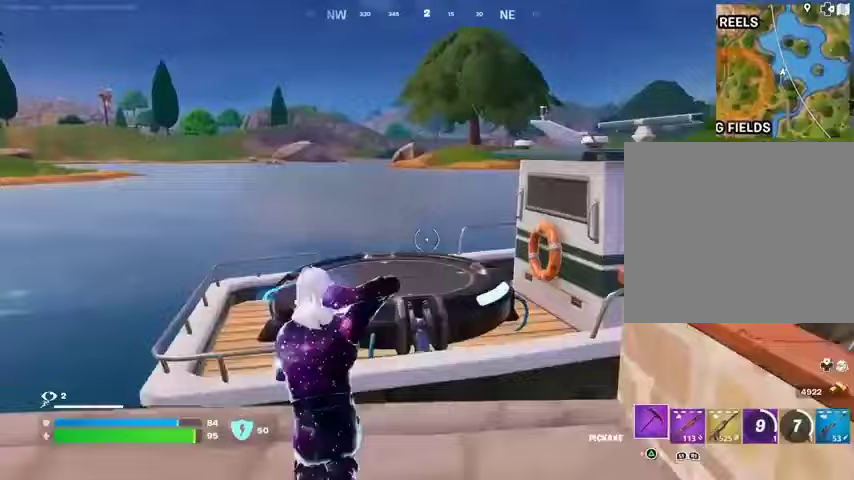
Gameplay with a controller (PlayStation layout); each line is a JSON object with the inputs held at the frame after it. "events" lists button and stick changes between this image and that frame as [ms after this image, input, new state], when the widget could be followed in between.
{"buttons": ["CROSS"], "left_stick": "up", "right_stick": "center", "events": [[67, "L3", "up"], [100, "right_stick", "up"], [167, "right_stick", "center"], [300, "right_stick", "down"], [467, "CROSS", "down"], [500, "right_stick", "center"]]}
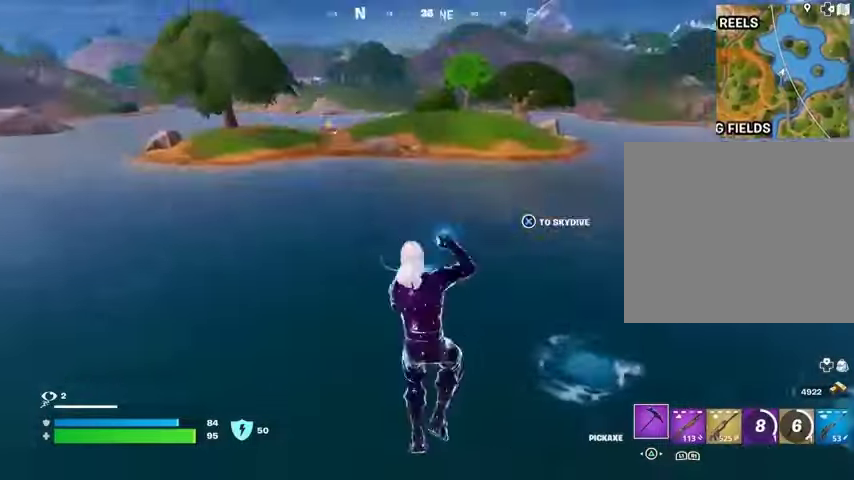
{"buttons": [], "left_stick": "up", "right_stick": "center", "events": [[100, "CROSS", "up"], [400, "right_stick", "up-left"], [500, "right_stick", "center"]]}
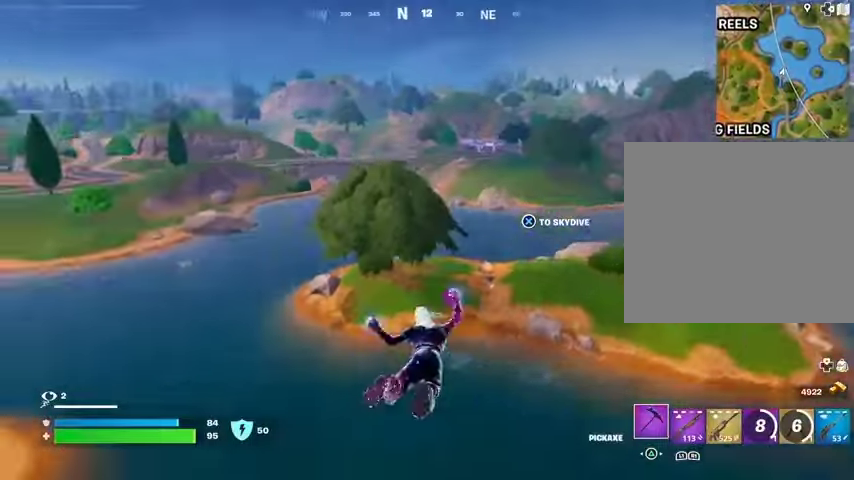
{"buttons": [], "left_stick": "up", "right_stick": "center", "events": []}
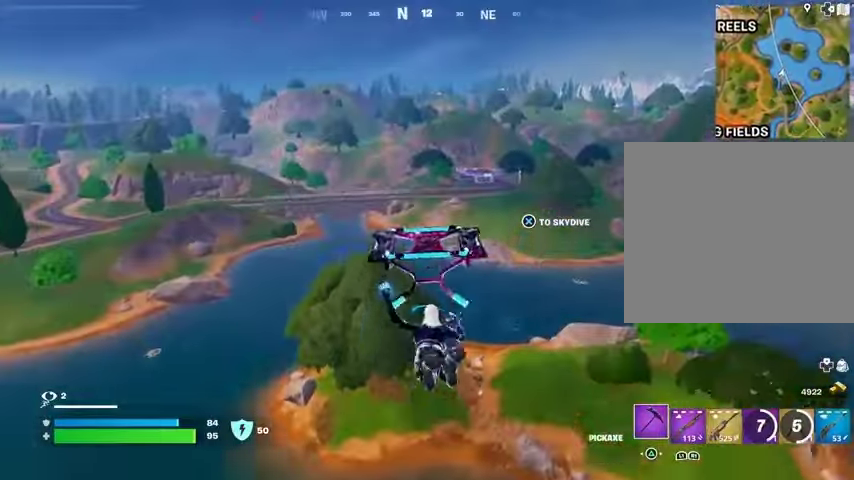
{"buttons": [], "left_stick": "up-right", "right_stick": "center", "events": [[167, "right_stick", "left"], [200, "left_stick", "up-right"], [300, "right_stick", "center"]]}
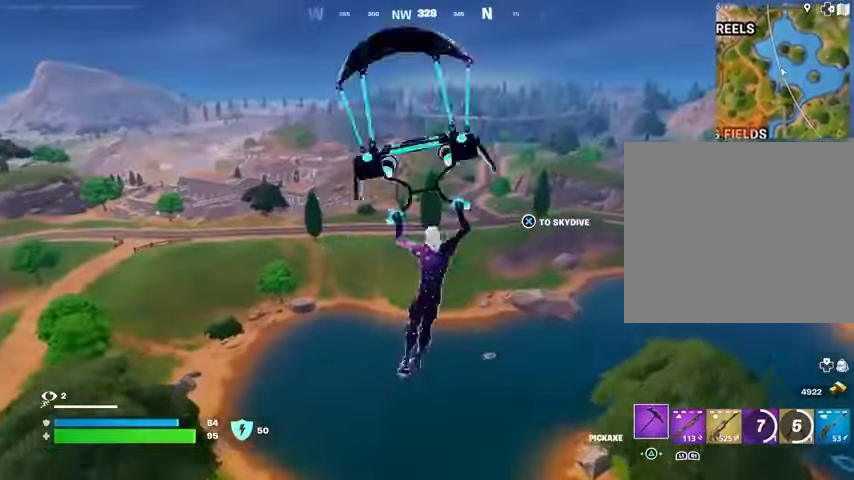
{"buttons": [], "left_stick": "up-right", "right_stick": "center", "events": []}
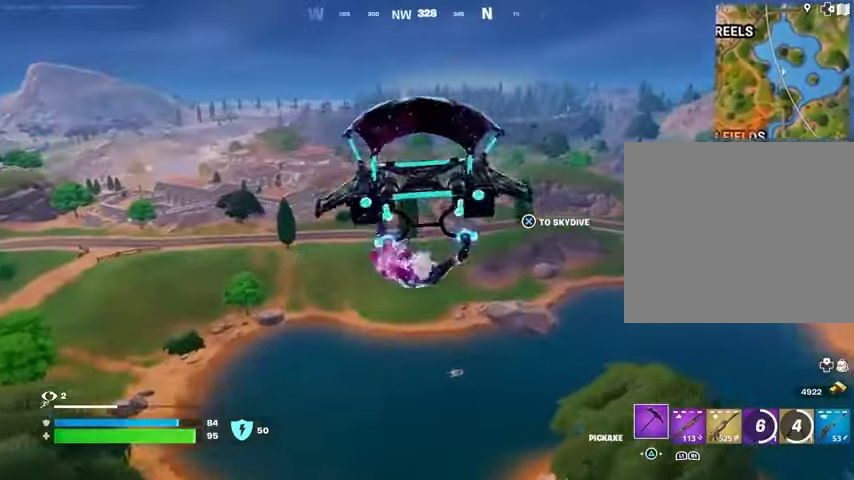
{"buttons": [], "left_stick": "up-left", "right_stick": "center", "events": [[267, "right_stick", "right"], [400, "left_stick", "up-left"], [400, "right_stick", "center"]]}
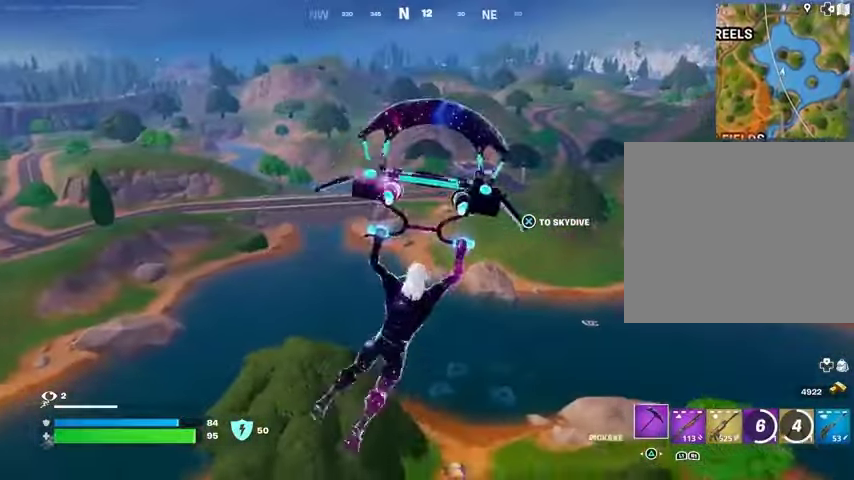
{"buttons": [], "left_stick": "up", "right_stick": "center", "events": [[333, "right_stick", "left"], [400, "left_stick", "up"], [467, "right_stick", "center"]]}
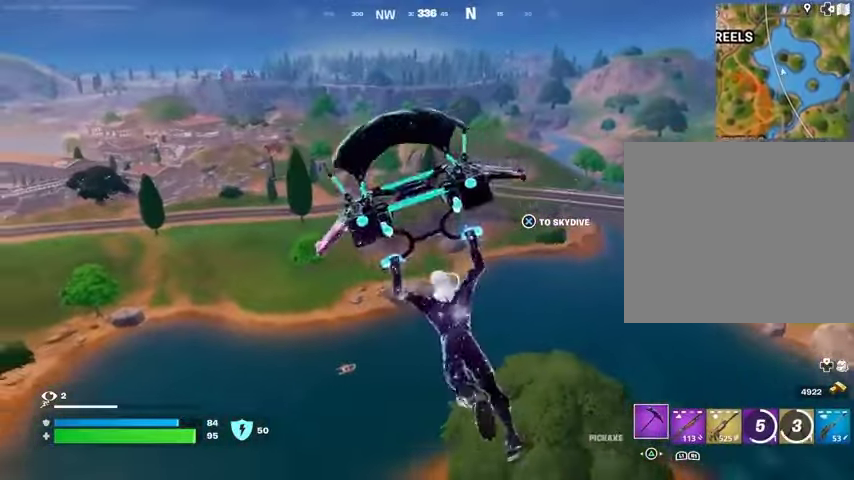
{"buttons": [], "left_stick": "up", "right_stick": "center", "events": []}
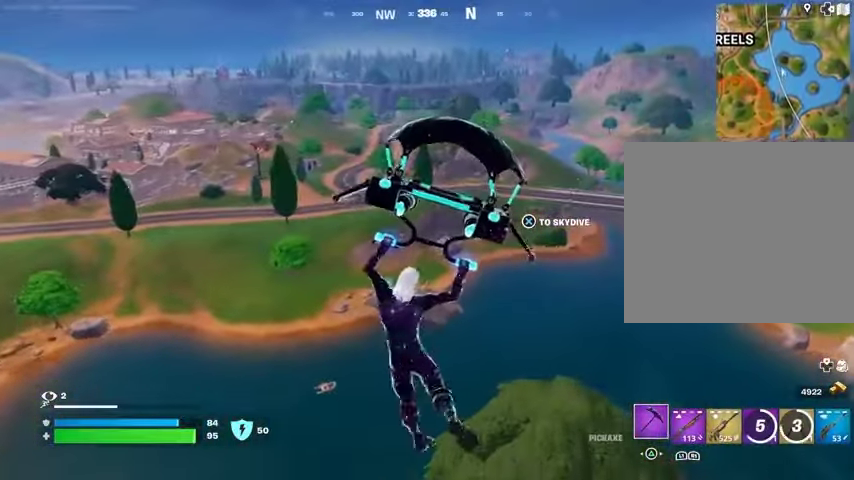
{"buttons": [], "left_stick": "up", "right_stick": "center", "events": []}
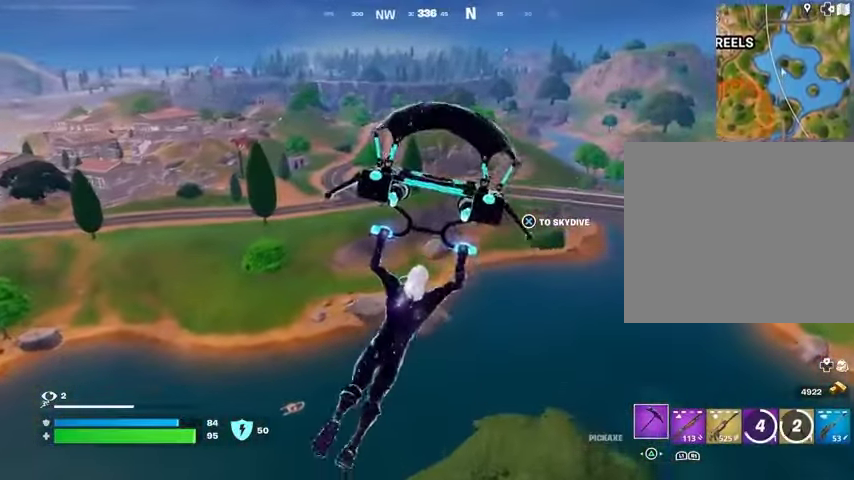
{"buttons": [], "left_stick": "up-left", "right_stick": "center", "events": [[167, "right_stick", "right"], [200, "left_stick", "up-left"], [267, "right_stick", "center"]]}
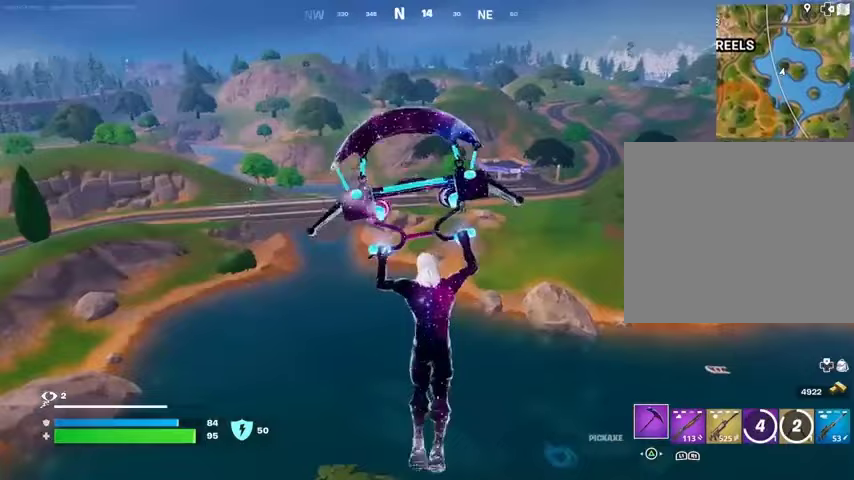
{"buttons": [], "left_stick": "up-left", "right_stick": "center", "events": []}
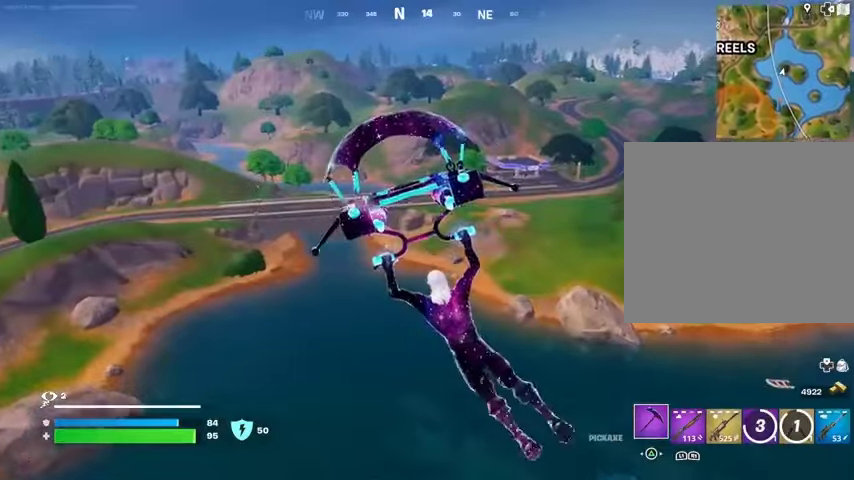
{"buttons": [], "left_stick": "up", "right_stick": "center", "events": [[167, "left_stick", "up"]]}
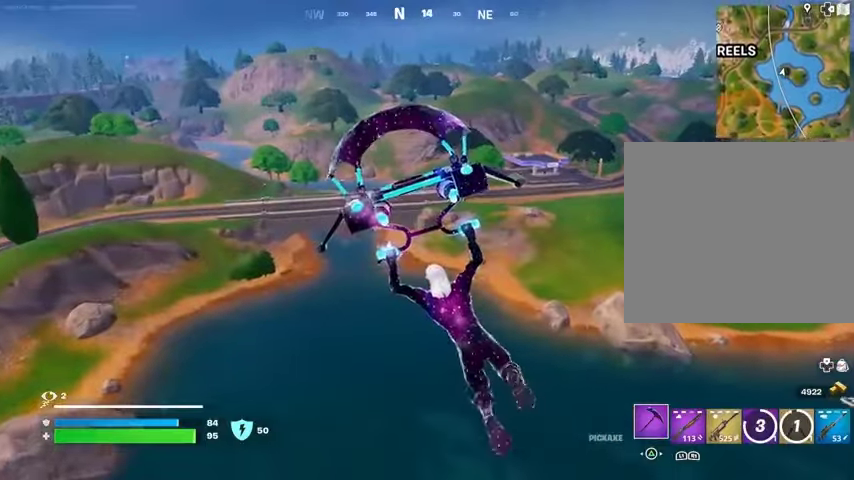
{"buttons": [], "left_stick": "up", "right_stick": "left", "events": [[433, "right_stick", "left"]]}
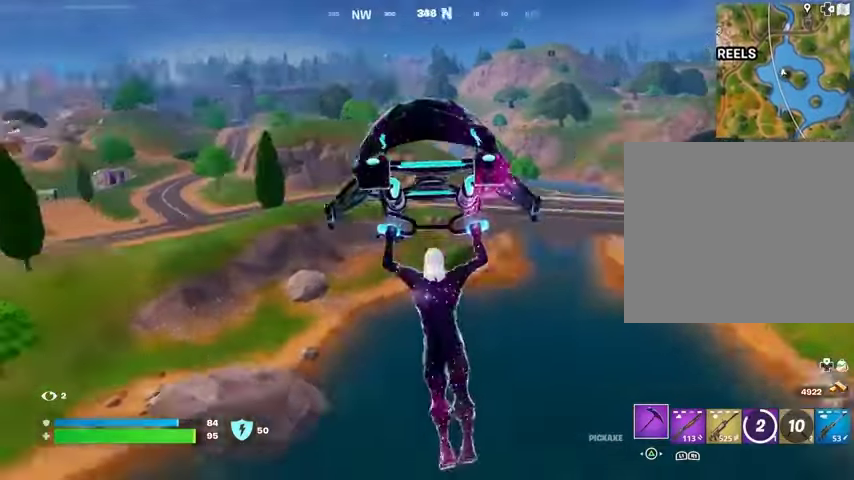
{"buttons": [], "left_stick": "up", "right_stick": "center", "events": [[67, "right_stick", "center"]]}
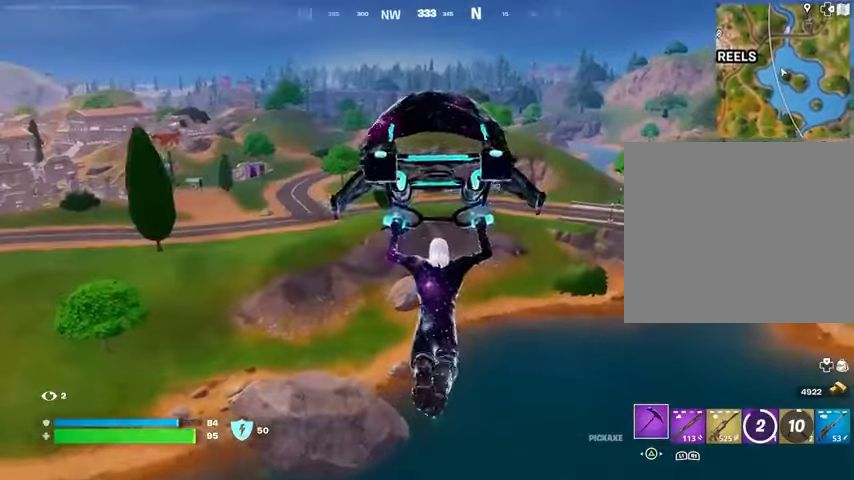
{"buttons": [], "left_stick": "up", "right_stick": "center", "events": []}
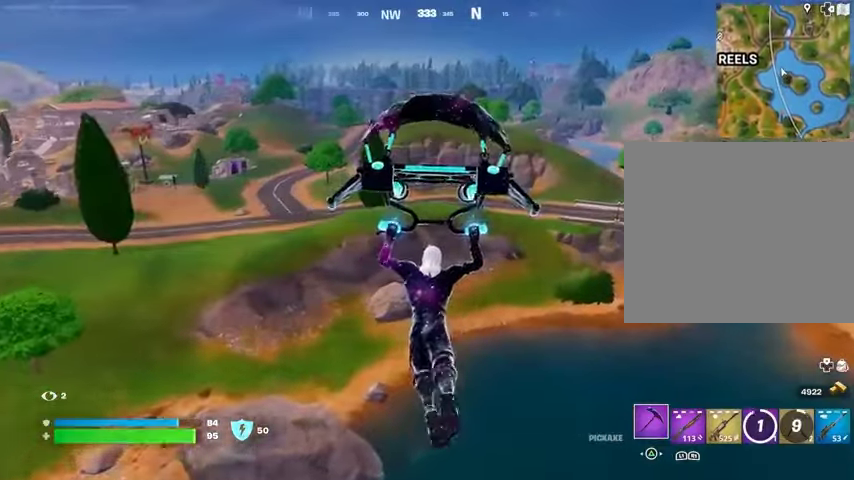
{"buttons": [], "left_stick": "up-left", "right_stick": "center", "events": [[200, "right_stick", "right"], [300, "left_stick", "up-left"], [400, "right_stick", "center"]]}
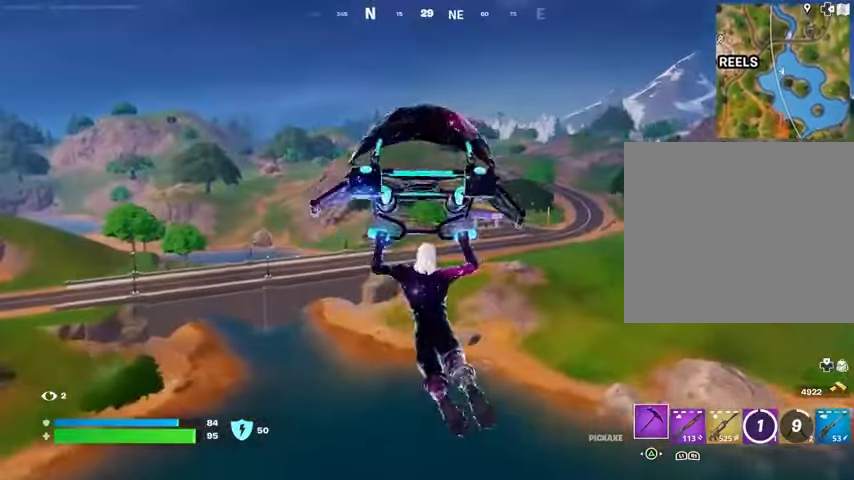
{"buttons": [], "left_stick": "up-left", "right_stick": "center", "events": []}
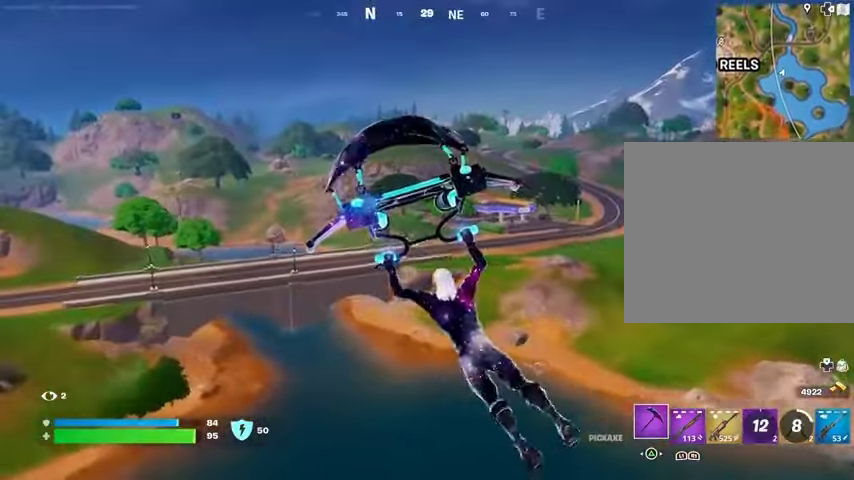
{"buttons": [], "left_stick": "up", "right_stick": "left", "events": [[333, "right_stick", "left"], [367, "left_stick", "up"]]}
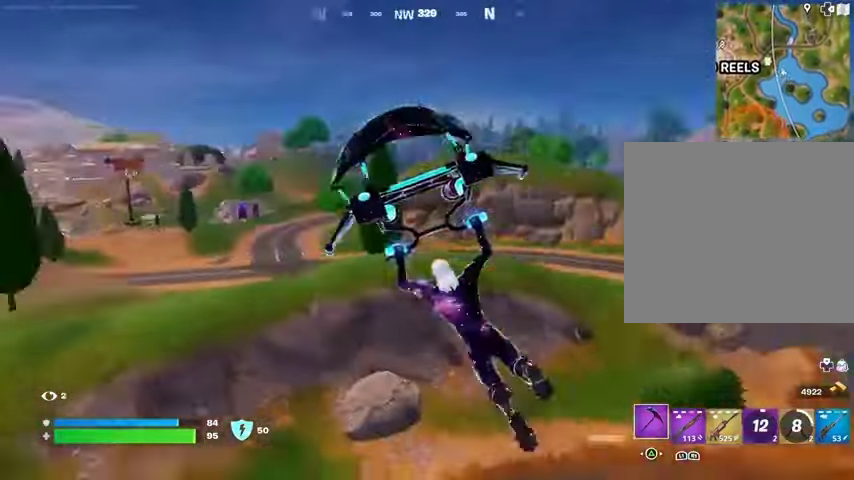
{"buttons": [], "left_stick": "up", "right_stick": "center", "events": [[100, "right_stick", "center"]]}
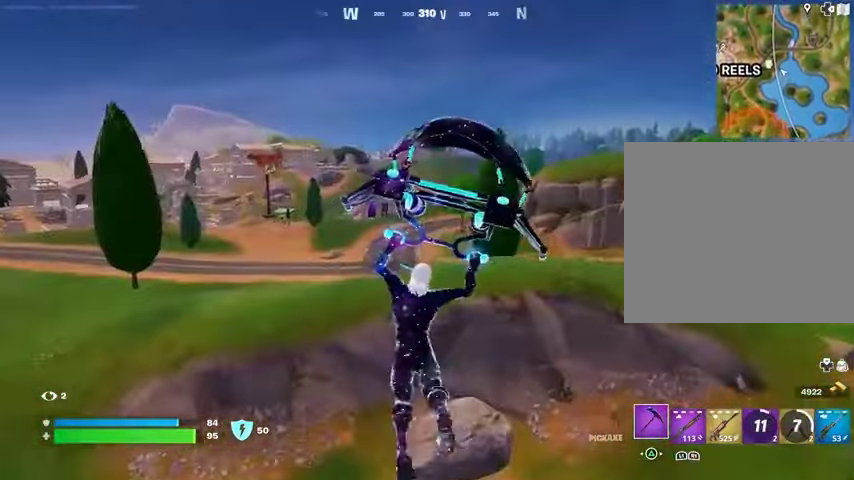
{"buttons": [], "left_stick": "up-right", "right_stick": "center", "events": [[133, "right_stick", "left"], [300, "left_stick", "up-right"], [300, "right_stick", "center"]]}
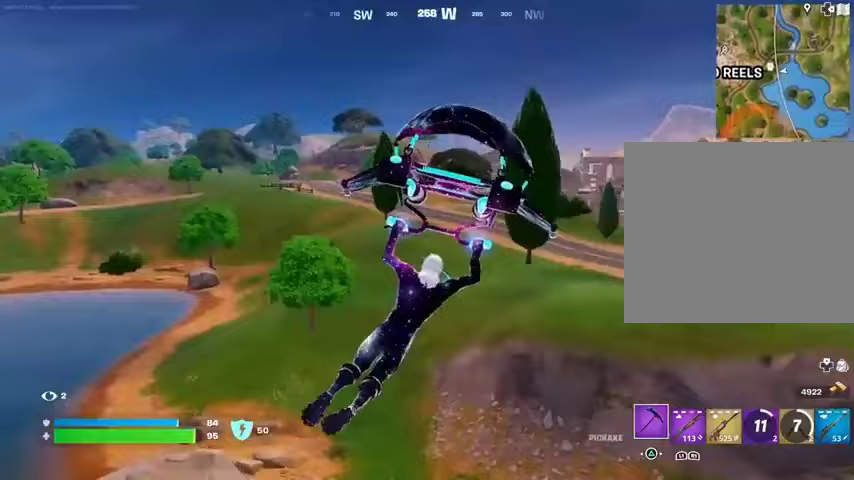
{"buttons": [], "left_stick": "up", "right_stick": "right", "events": [[300, "right_stick", "right"], [333, "left_stick", "up"]]}
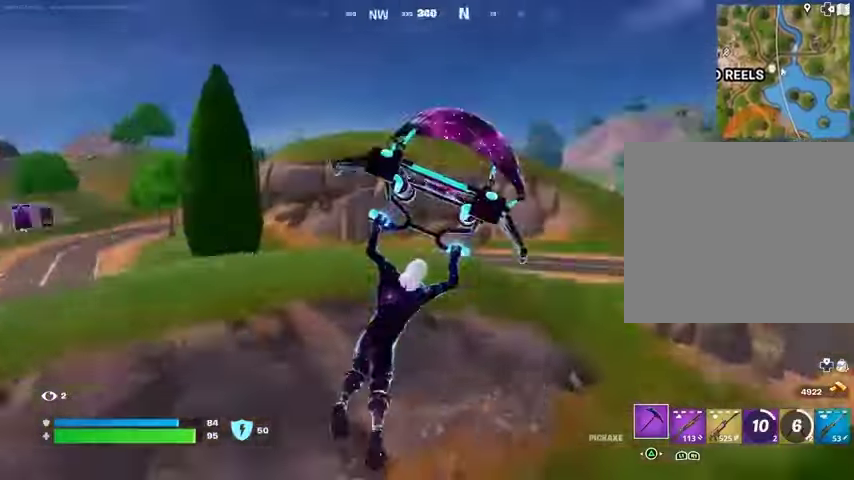
{"buttons": [], "left_stick": "up", "right_stick": "center", "events": [[100, "right_stick", "center"]]}
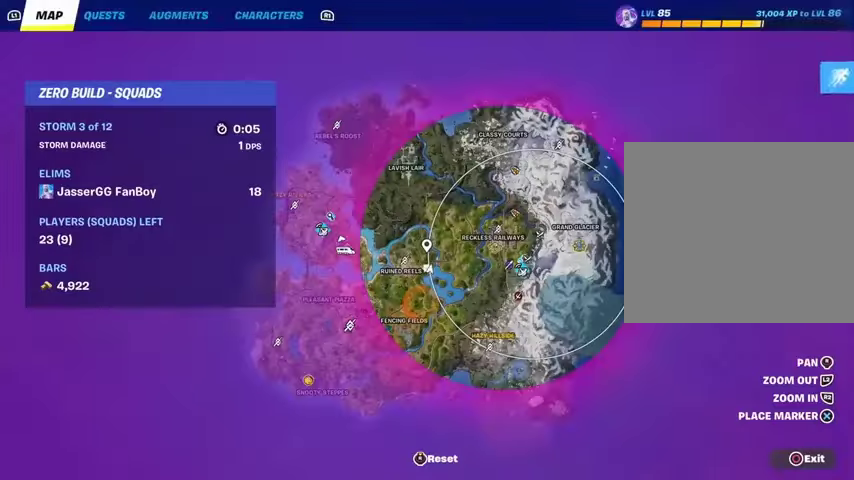
{"buttons": [], "left_stick": "up", "right_stick": "center", "events": []}
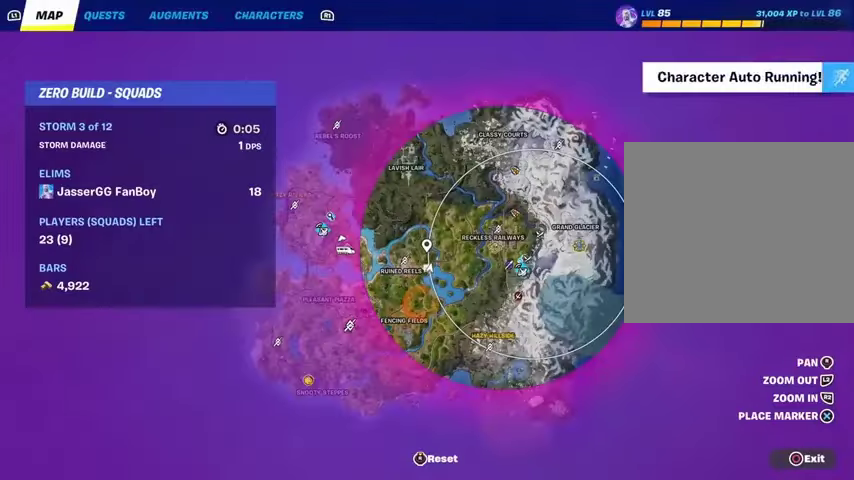
{"buttons": [], "left_stick": "up", "right_stick": "center", "events": [[333, "CIRCLE", "down"], [433, "CIRCLE", "up"]]}
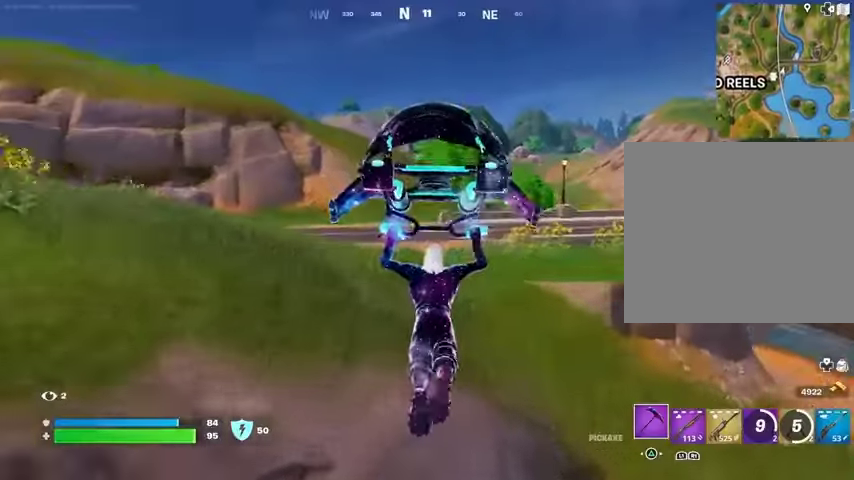
{"buttons": [], "left_stick": "up-left", "right_stick": "center", "events": [[200, "R3", "down"], [300, "R3", "up"], [300, "right_stick", "right"], [367, "left_stick", "up-left"], [500, "right_stick", "center"]]}
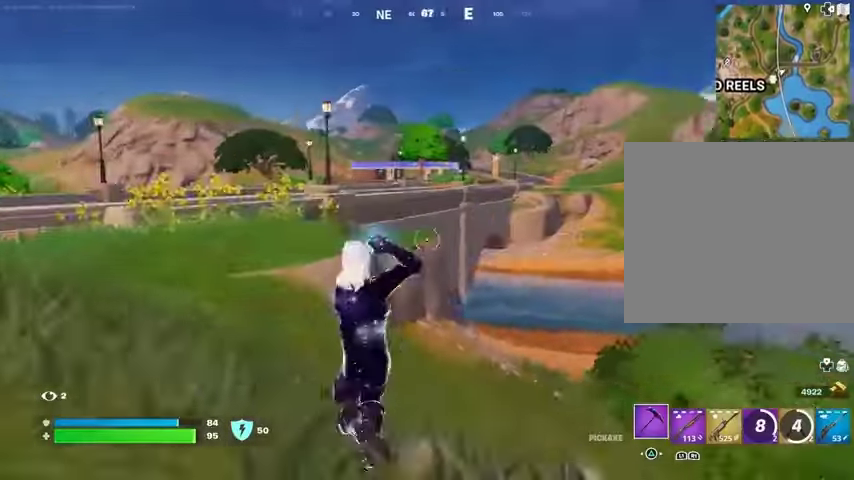
{"buttons": [], "left_stick": "up", "right_stick": "center", "events": [[200, "left_stick", "up"], [333, "CROSS", "down"], [400, "CROSS", "up"]]}
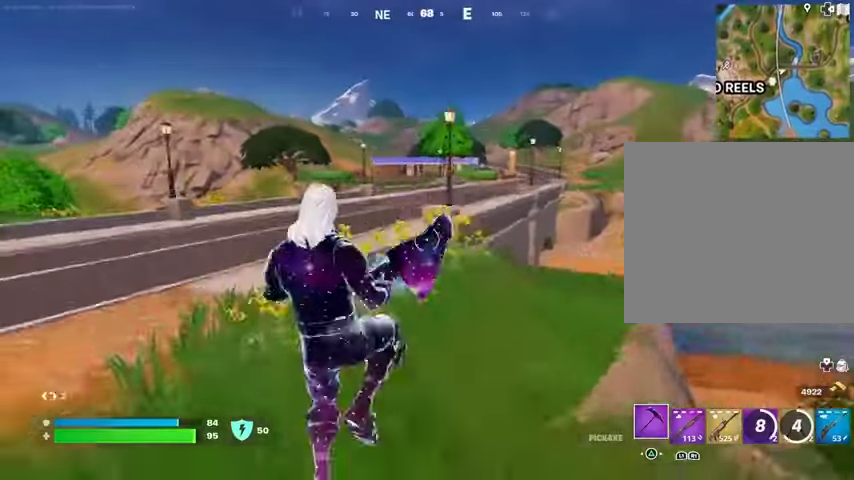
{"buttons": ["R3"], "left_stick": "up", "right_stick": "center", "events": [[133, "R1", "down"], [267, "R1", "up"], [500, "R3", "down"]]}
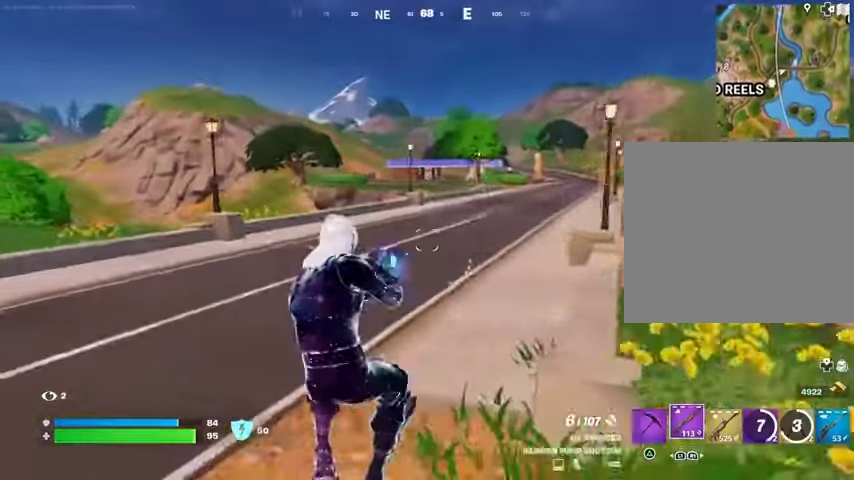
{"buttons": [], "left_stick": "up", "right_stick": "center", "events": [[67, "R3", "up"], [200, "L3", "down"], [267, "L3", "up"], [400, "L1", "down"], [400, "right_stick", "right"], [467, "L1", "up"], [467, "right_stick", "center"]]}
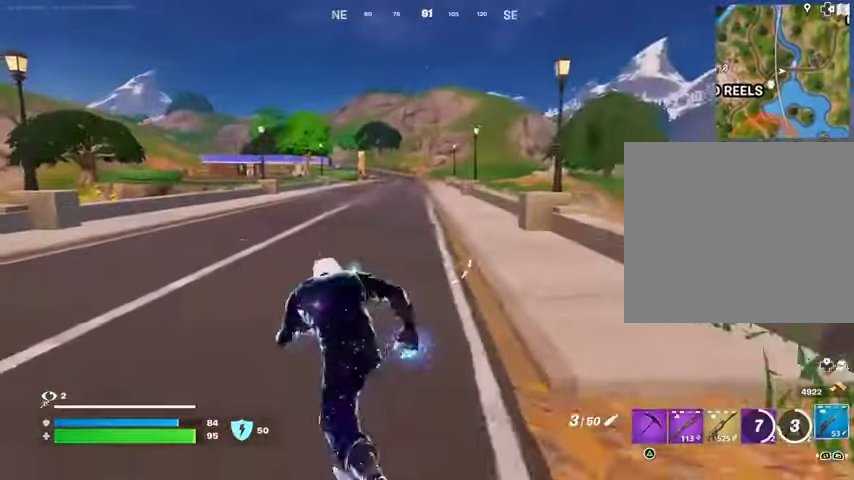
{"buttons": [], "left_stick": "up", "right_stick": "center", "events": [[33, "L1", "down"], [133, "L1", "up"], [267, "CROSS", "down"], [333, "CROSS", "up"], [433, "CROSS", "down"], [500, "CROSS", "up"]]}
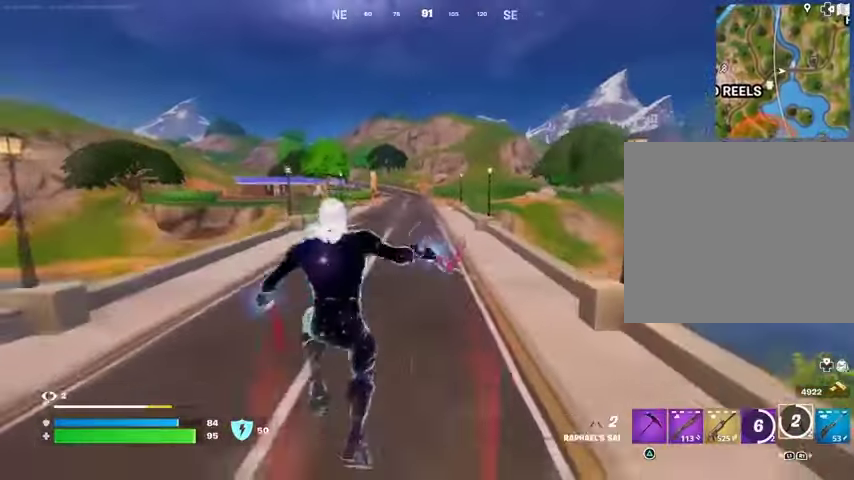
{"buttons": [], "left_stick": "up", "right_stick": "center", "events": []}